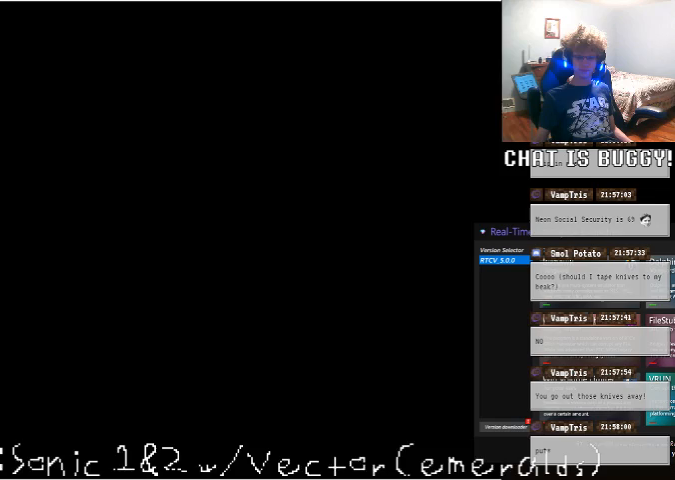
Gameplay with a controller (Xbox layout); each line is a JSON object with the inputs held at the frame after it. "events" lists button and stick changes between this image and that frame as [ms after this image, input, new state], when the widget could be followed in between. Not read: L1 L2 L3 R1 R2 R3.
{"buttons": [], "left_stick": "center", "right_stick": "center", "events": [[200, "DPAD_DOWN", "down"], [450, "DPAD_DOWN", "up"]]}
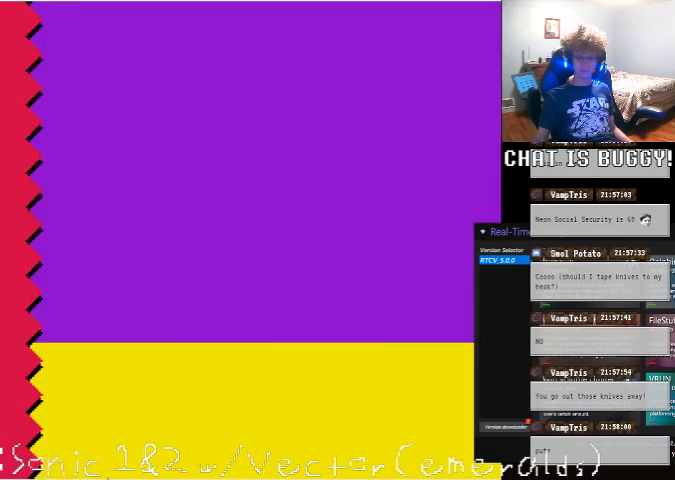
{"buttons": [], "left_stick": "center", "right_stick": "center", "events": []}
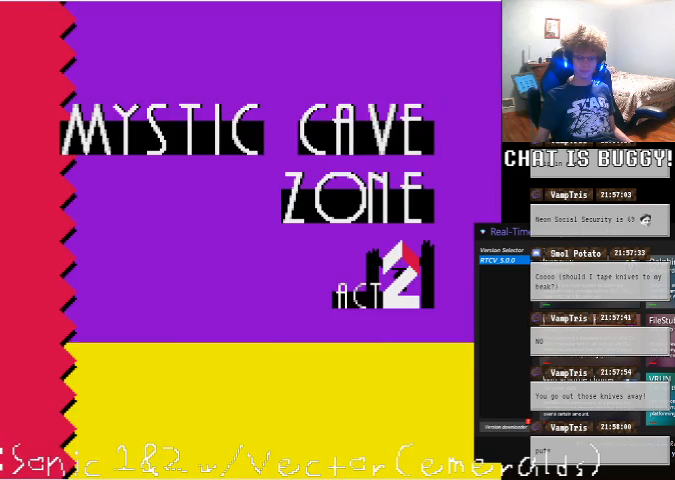
{"buttons": [], "left_stick": "center", "right_stick": "center", "events": []}
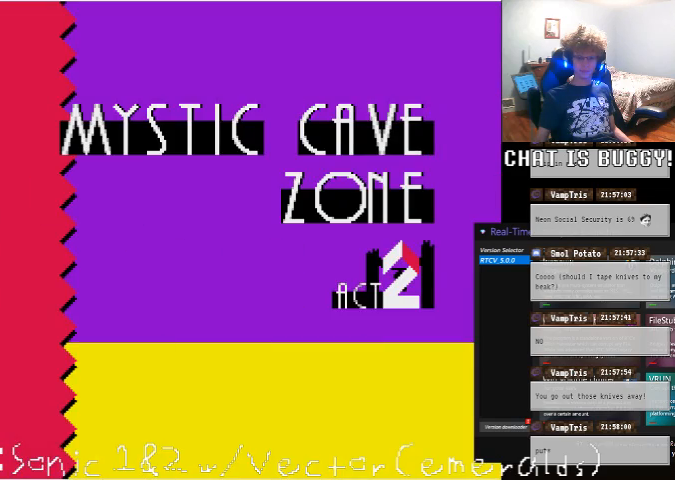
{"buttons": [], "left_stick": "center", "right_stick": "center", "events": [[100, "DPAD_DOWN", "down"], [400, "DPAD_DOWN", "up"]]}
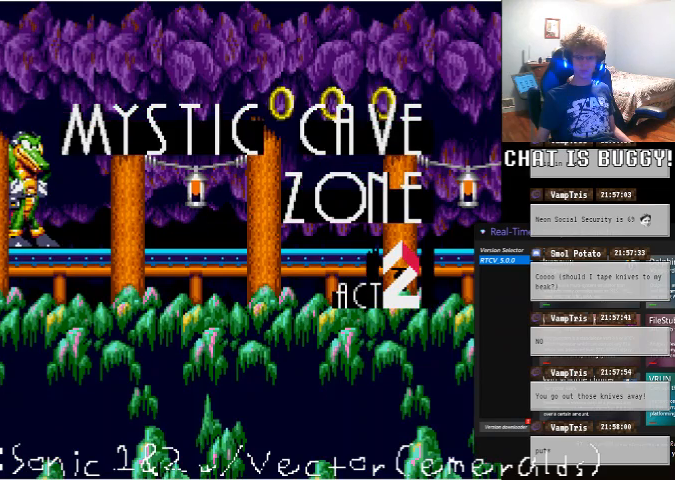
{"buttons": [], "left_stick": "center", "right_stick": "center", "events": []}
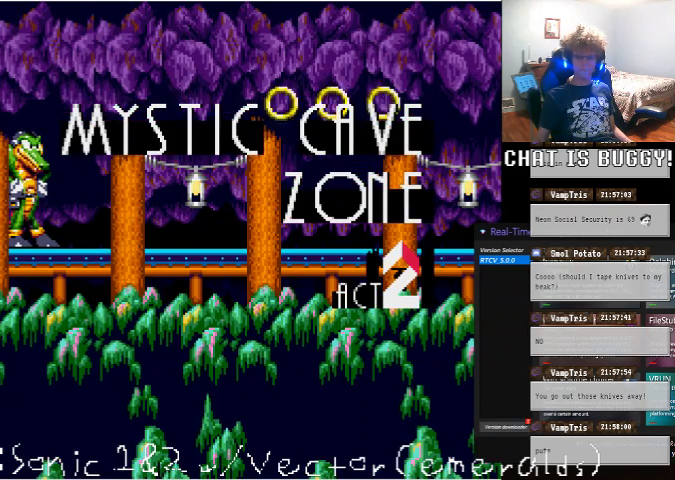
{"buttons": [], "left_stick": "center", "right_stick": "center", "events": []}
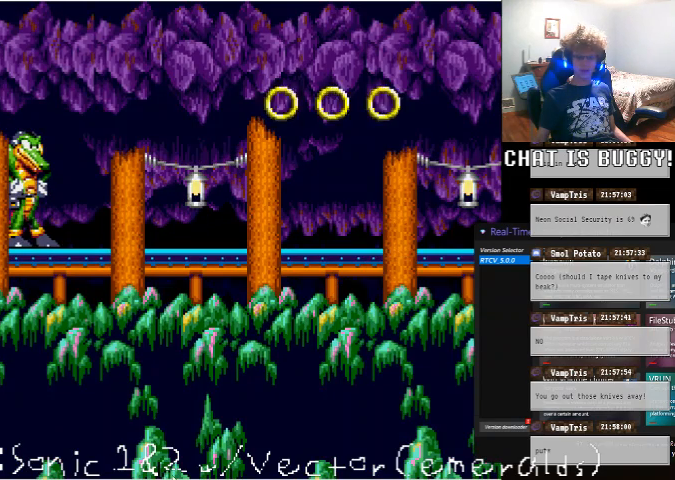
{"buttons": [], "left_stick": "center", "right_stick": "center", "events": []}
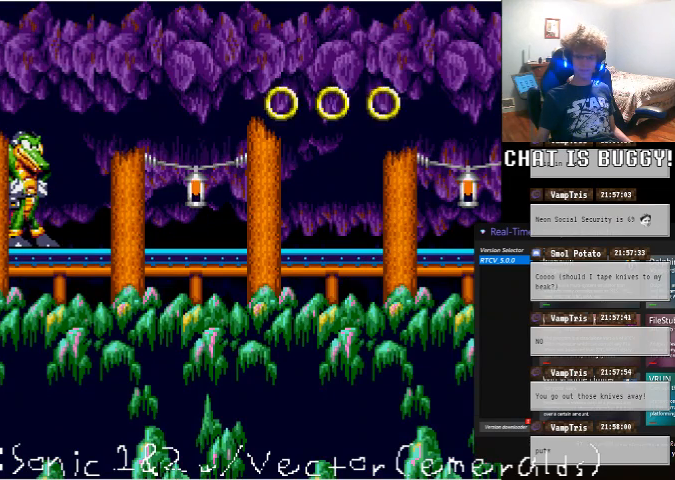
{"buttons": [], "left_stick": "center", "right_stick": "center", "events": []}
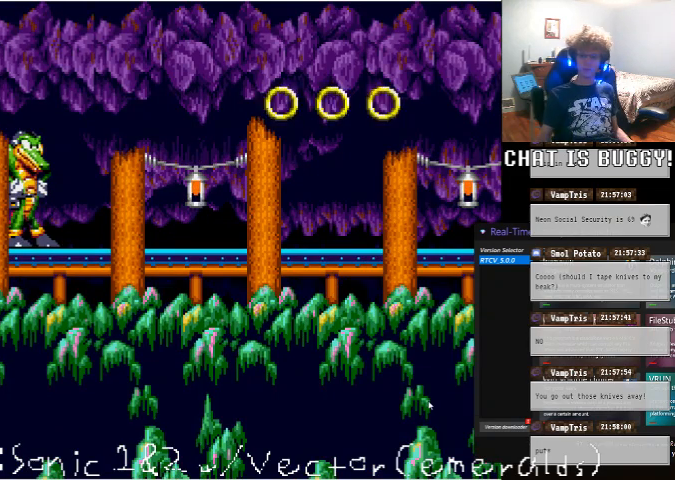
{"buttons": ["DPAD_DOWN"], "left_stick": "center", "right_stick": "center", "events": [[450, "DPAD_DOWN", "down"]]}
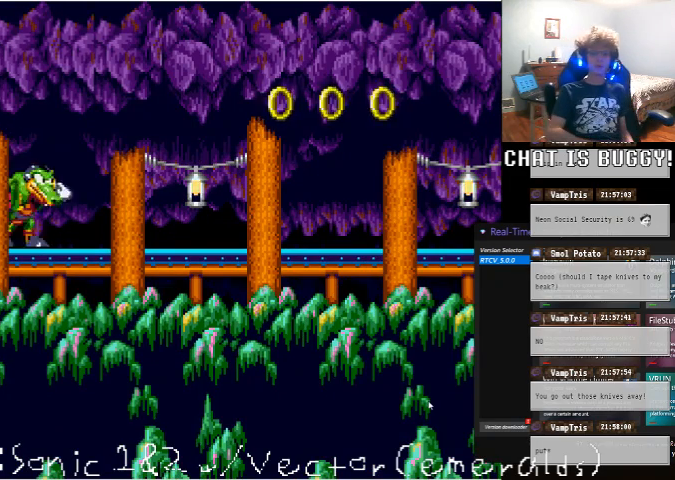
{"buttons": ["DPAD_RIGHT"], "left_stick": "center", "right_stick": "center", "events": [[100, "A", "down"], [200, "A", "up"], [200, "DPAD_DOWN", "up"], [300, "A", "down"], [300, "DPAD_RIGHT", "down"], [500, "A", "up"]]}
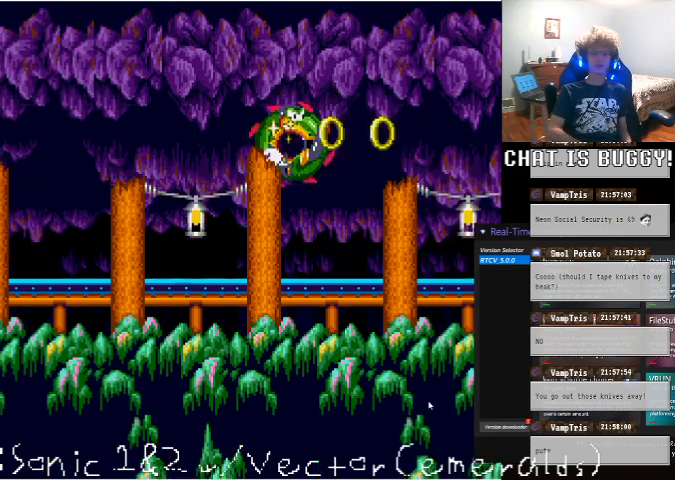
{"buttons": [], "left_stick": "center", "right_stick": "center", "events": [[450, "DPAD_RIGHT", "up"]]}
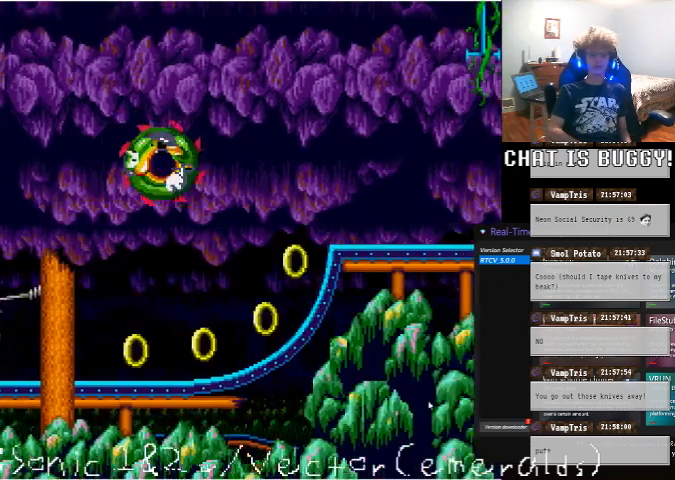
{"buttons": ["DPAD_DOWN"], "left_stick": "center", "right_stick": "center"}
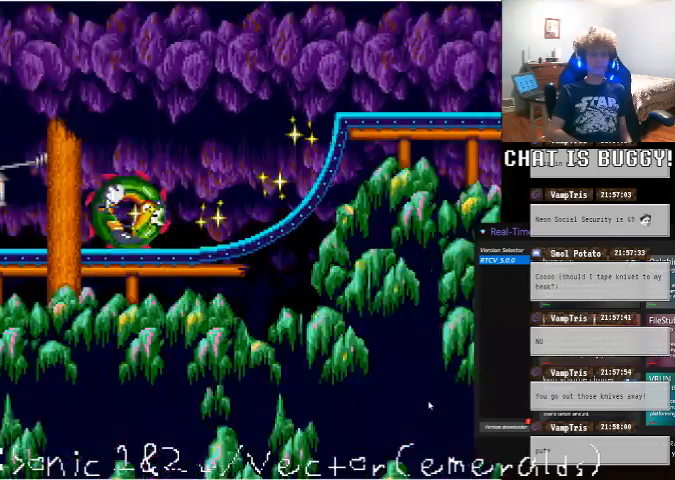
{"buttons": ["A", "DPAD_RIGHT"], "left_stick": "center", "right_stick": "center"}
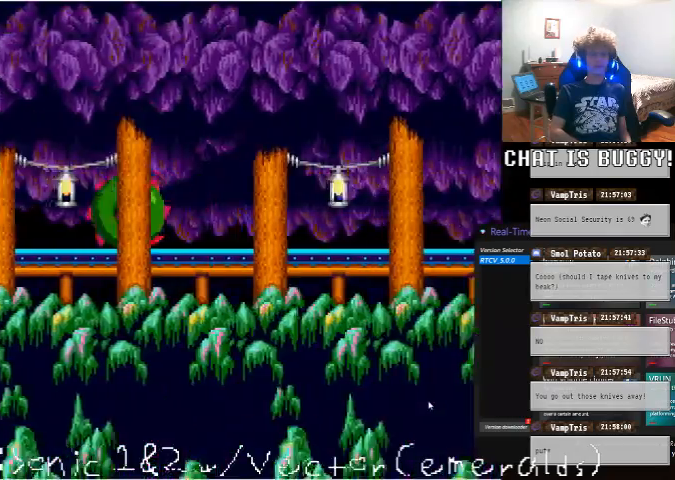
{"buttons": ["DPAD_RIGHT"], "left_stick": "center", "right_stick": "center", "events": [[50, "A", "up"], [50, "SELECT", "down"], [100, "SELECT", "up"], [150, "A", "down"], [200, "A", "up"], [350, "DPAD_DOWN", "down"], [400, "DPAD_DOWN", "up"]]}
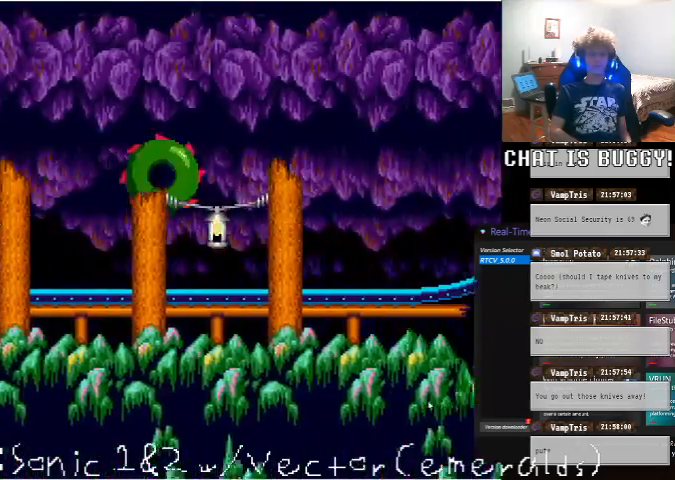
{"buttons": ["DPAD_RIGHT"], "left_stick": "center", "right_stick": "center", "events": []}
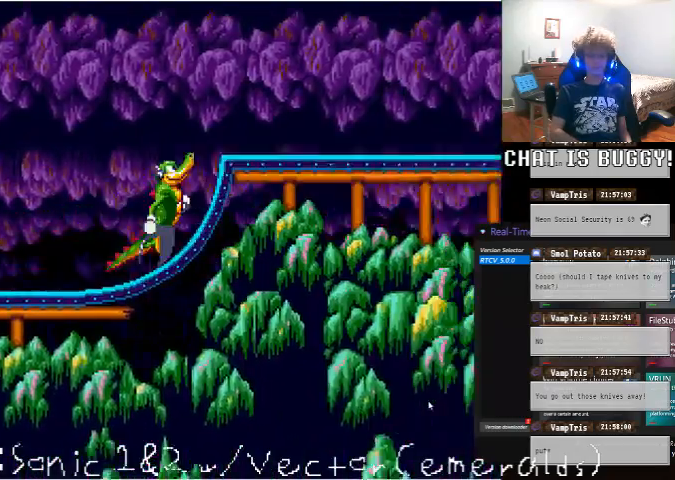
{"buttons": ["DPAD_RIGHT"], "left_stick": "center", "right_stick": "center", "events": []}
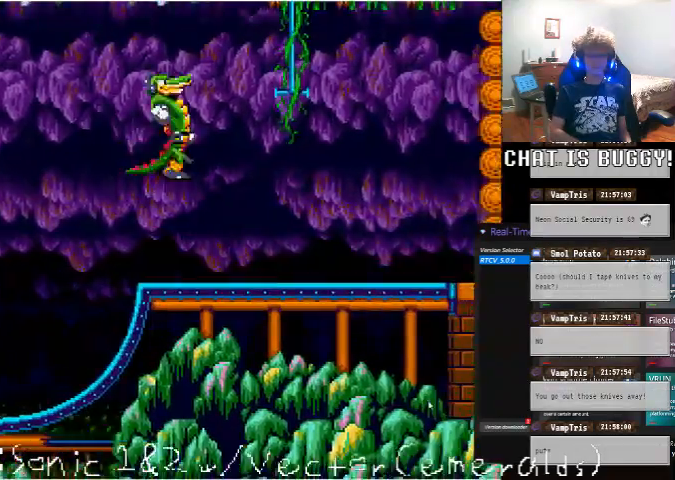
{"buttons": ["A"], "left_stick": "center", "right_stick": "center", "events": [[200, "DPAD_LEFT", "down"], [200, "DPAD_RIGHT", "up"], [450, "A", "down"], [450, "DPAD_LEFT", "up"]]}
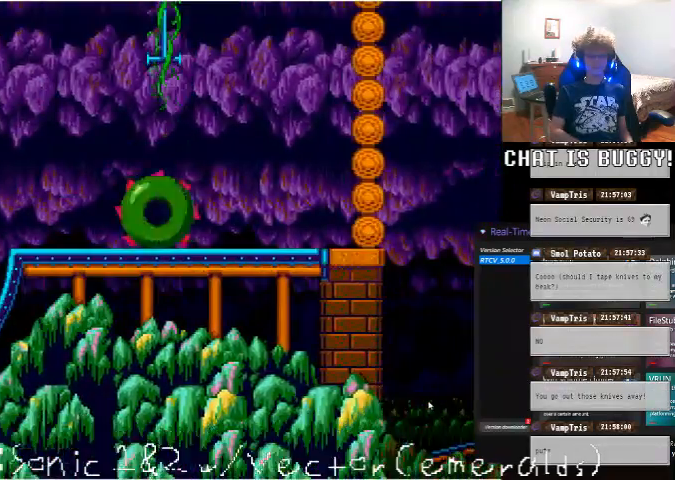
{"buttons": ["A", "DPAD_RIGHT"], "left_stick": "center", "right_stick": "center", "events": [[100, "A", "up"], [400, "DPAD_RIGHT", "down"], [500, "A", "down"]]}
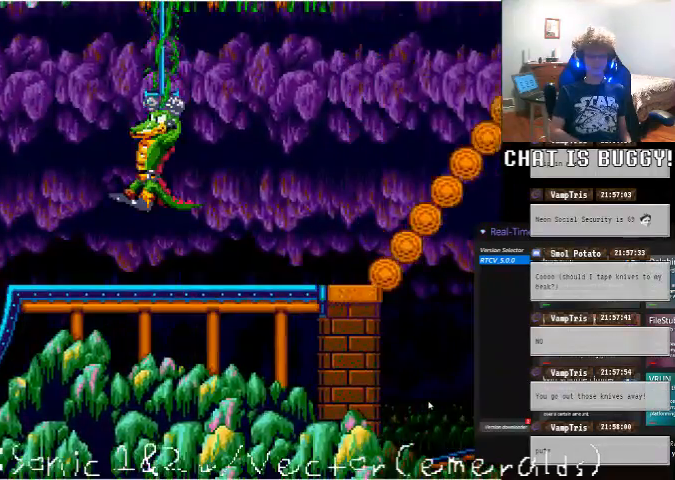
{"buttons": ["DPAD_RIGHT"], "left_stick": "center", "right_stick": "center", "events": [[150, "A", "up"]]}
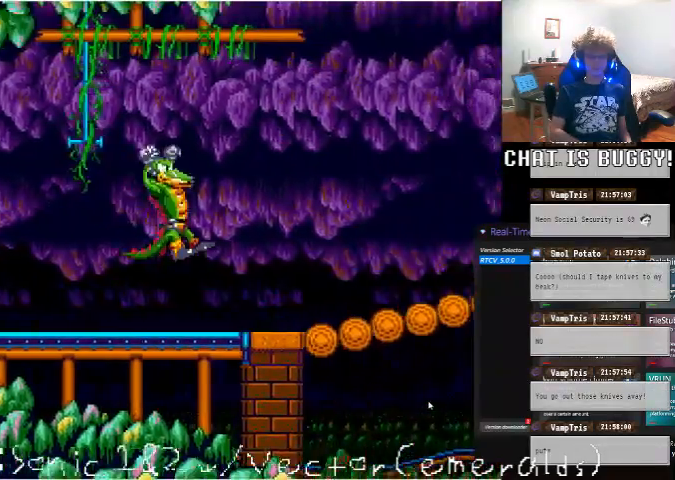
{"buttons": ["DPAD_RIGHT"], "left_stick": "center", "right_stick": "center", "events": []}
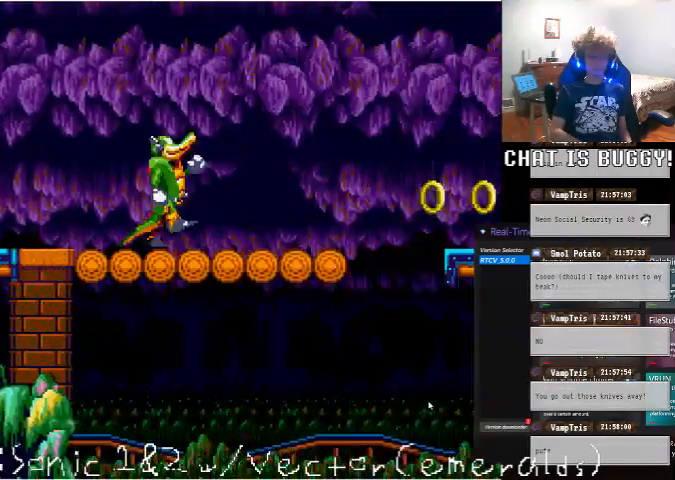
{"buttons": ["DPAD_LEFT"], "left_stick": "center", "right_stick": "center", "events": [[200, "A", "down"], [250, "DPAD_RIGHT", "up"], [350, "A", "up"], [500, "DPAD_LEFT", "down"]]}
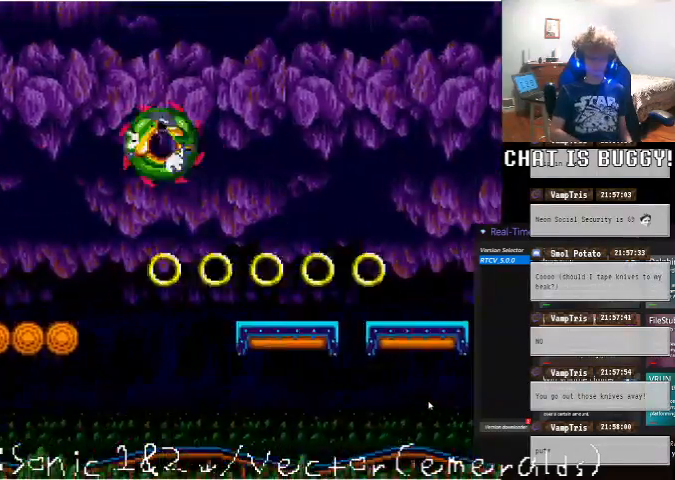
{"buttons": [], "left_stick": "center", "right_stick": "center", "events": [[350, "DPAD_LEFT", "up"], [450, "DPAD_LEFT", "down"], [500, "DPAD_LEFT", "up"]]}
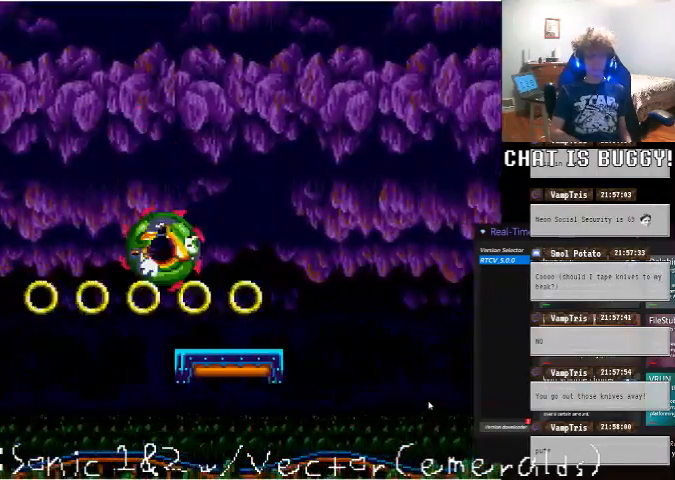
{"buttons": [], "left_stick": "center", "right_stick": "center", "events": []}
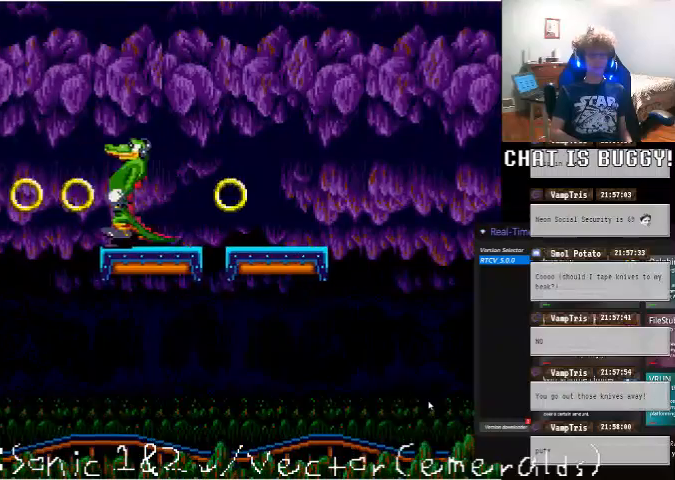
{"buttons": [], "left_stick": "center", "right_stick": "center", "events": []}
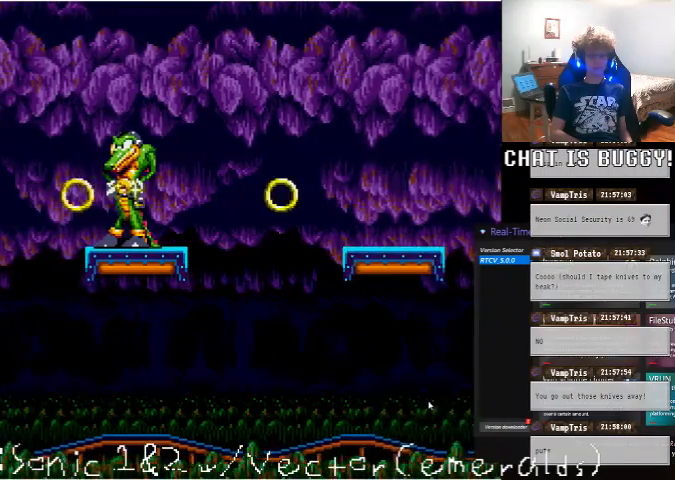
{"buttons": ["DPAD_RIGHT"], "left_stick": "center", "right_stick": "center", "events": [[500, "DPAD_RIGHT", "down"]]}
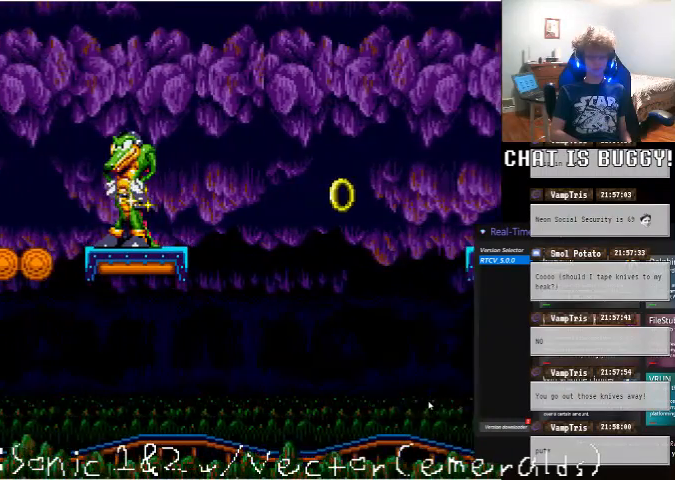
{"buttons": ["DPAD_DOWN"], "left_stick": "center", "right_stick": "center", "events": [[50, "DPAD_RIGHT", "up"], [300, "DPAD_DOWN", "down"]]}
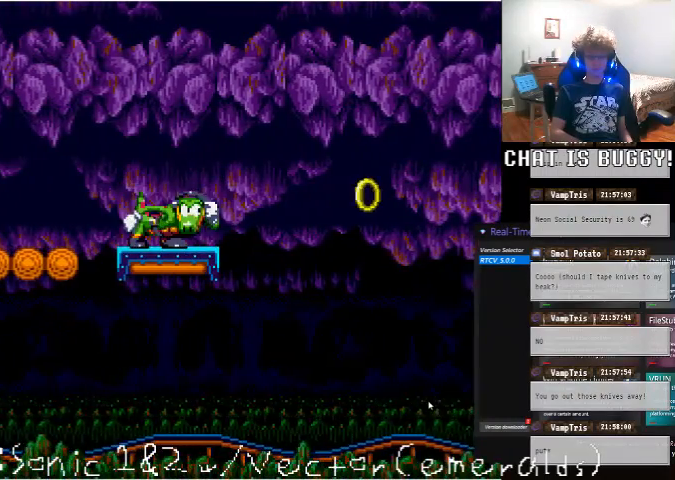
{"buttons": ["DPAD_DOWN"], "left_stick": "center", "right_stick": "center", "events": [[100, "DPAD_DOWN", "up"], [300, "DPAD_DOWN", "down"]]}
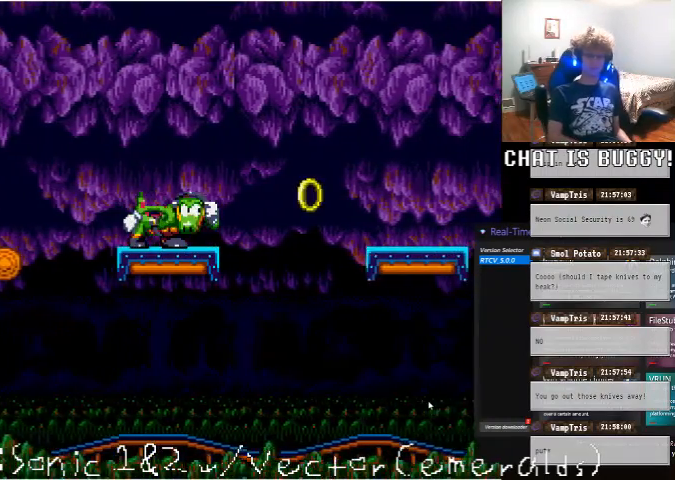
{"buttons": ["DPAD_DOWN"], "left_stick": "center", "right_stick": "center", "events": [[250, "DPAD_DOWN", "up"], [450, "DPAD_DOWN", "down"]]}